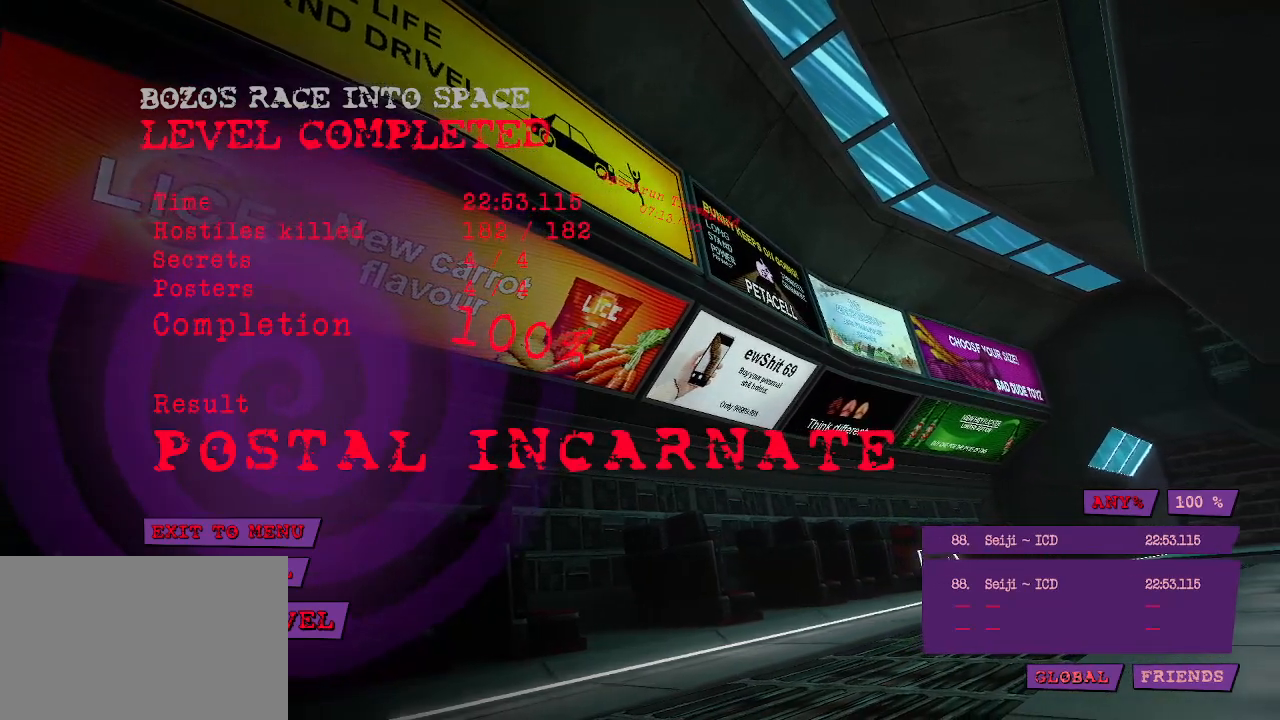
Gameplay with keyboard and mouse; each line is a JSON object with the keys and mouse buttons held at the frame after it. "events" lists presses ("down") and releases ("up") of "1", "2", "a", "b", "c", "ctrl", "d", "e", "f", "g", "q", "r", "s", "shift", "space", "tab", "v", "w", "x", "z", "mouse_left", "mouse_wheel", "mouse_right", "mouse_mb4" and "mouse_mb5" between this image and that frame as [ms after this image, input, new state], when the widget could be followed in between. "mouse_left", "mouse_wheel", "mouse_right", "mouse_mb4", "mouse_mb5" = the "left", "wheel", "right", "mb4", "mb5" buttons of the "mouse" list. No other keys are recorded. "wheel" means that the mouse wheel is clicked or scrolled. Not read: mouse_move.
{"keys": [], "mouse": [], "events": [[134, "mouse_left", "down"], [217, "mouse_left", "up"]]}
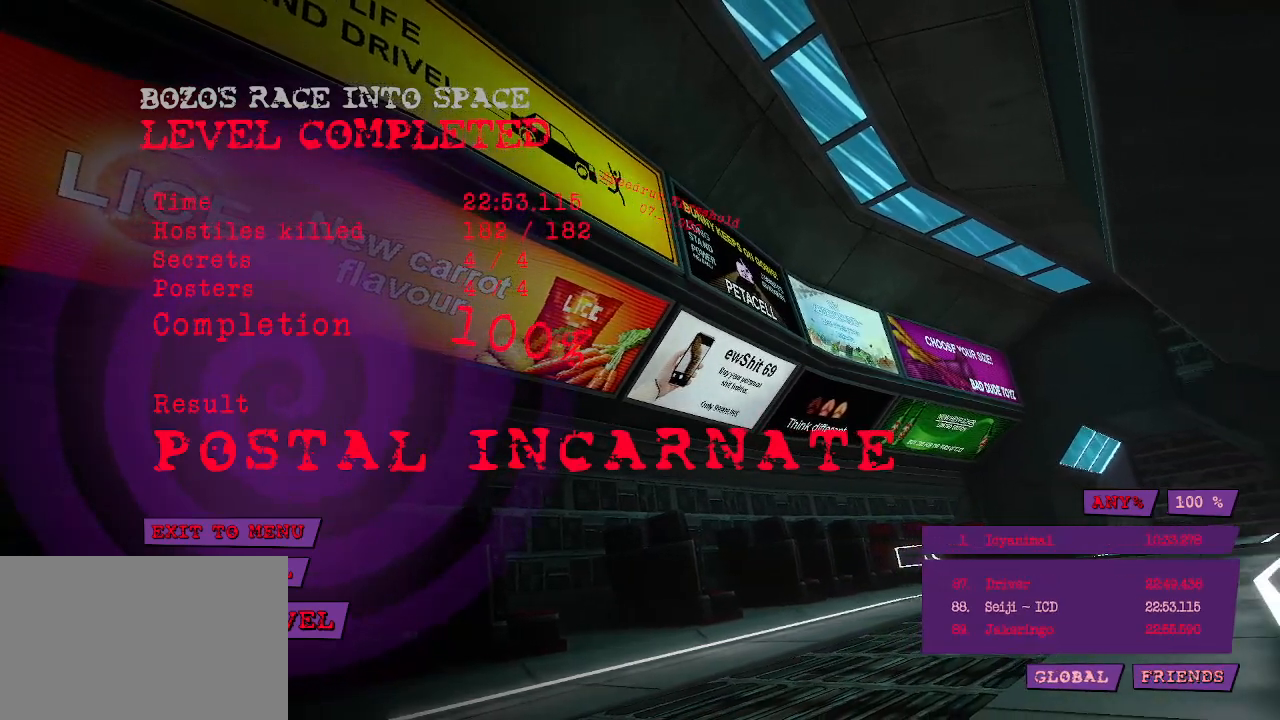
{"keys": [], "mouse": [], "events": [[300, "mouse_left", "down"], [367, "mouse_left", "up"]]}
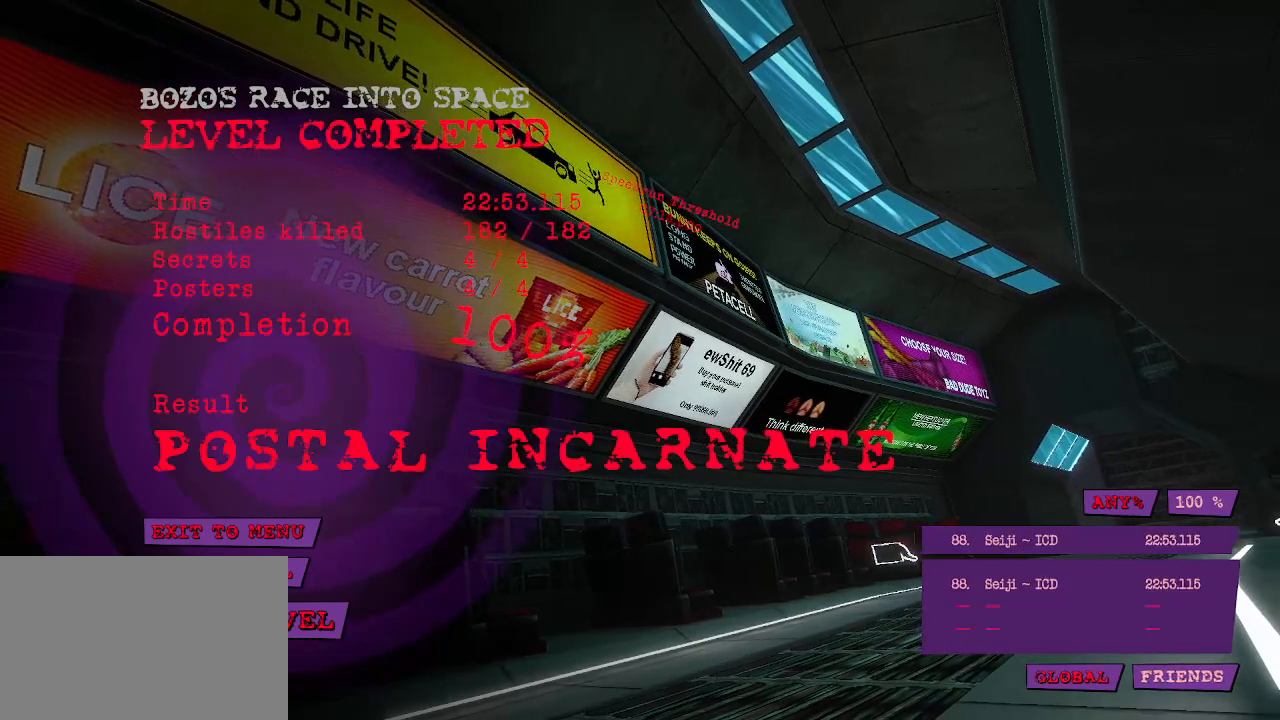
{"keys": [], "mouse": ["left"], "events": [[484, "mouse_left", "down"]]}
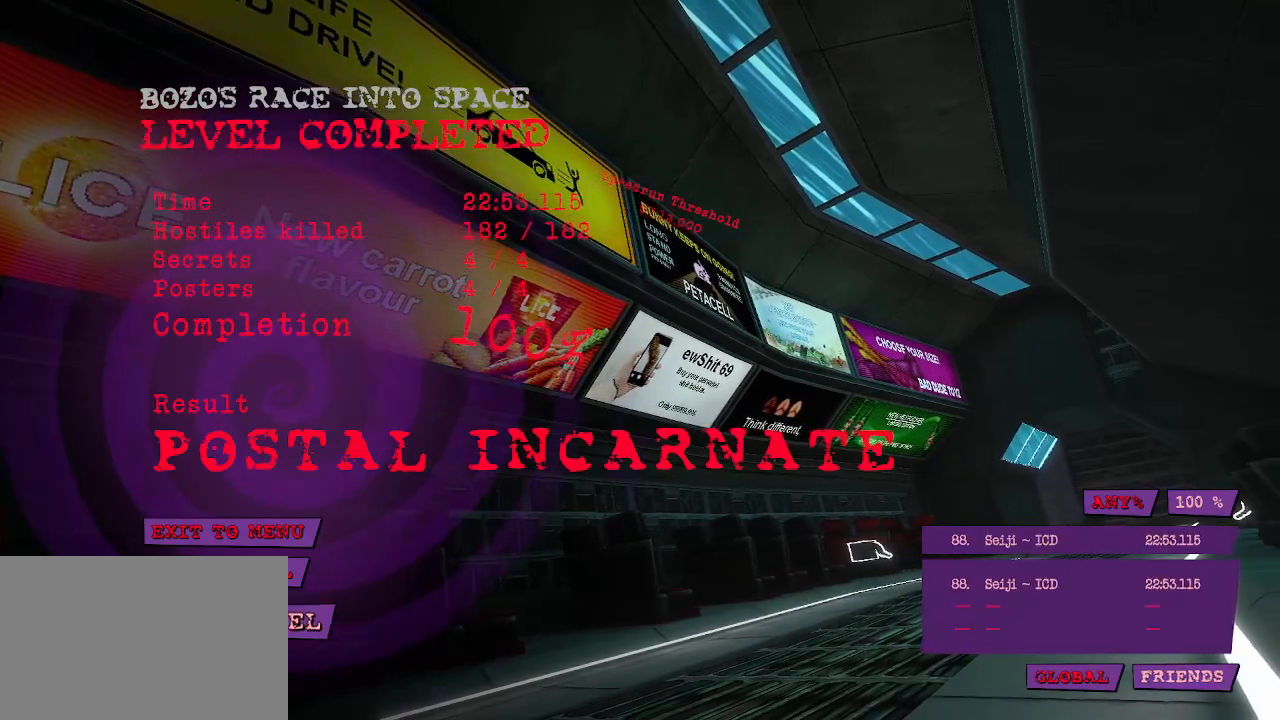
{"keys": [], "mouse": [], "events": [[34, "mouse_left", "up"]]}
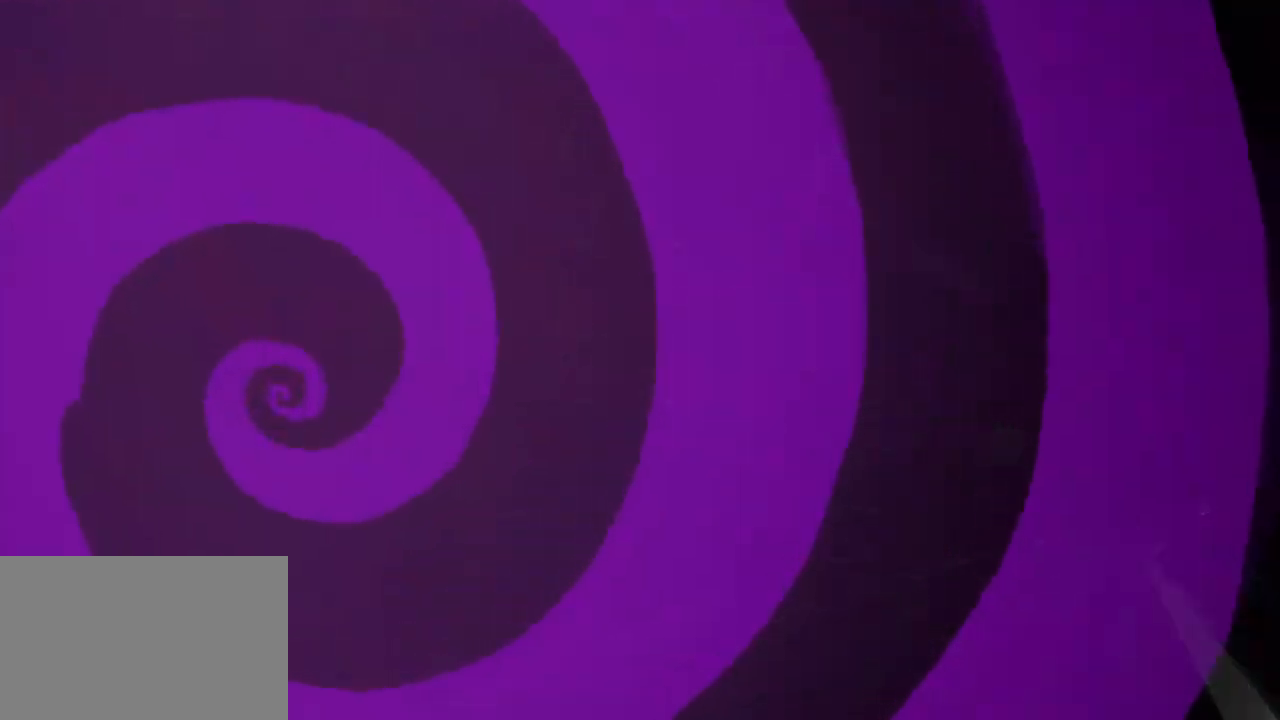
{"keys": [], "mouse": [], "events": []}
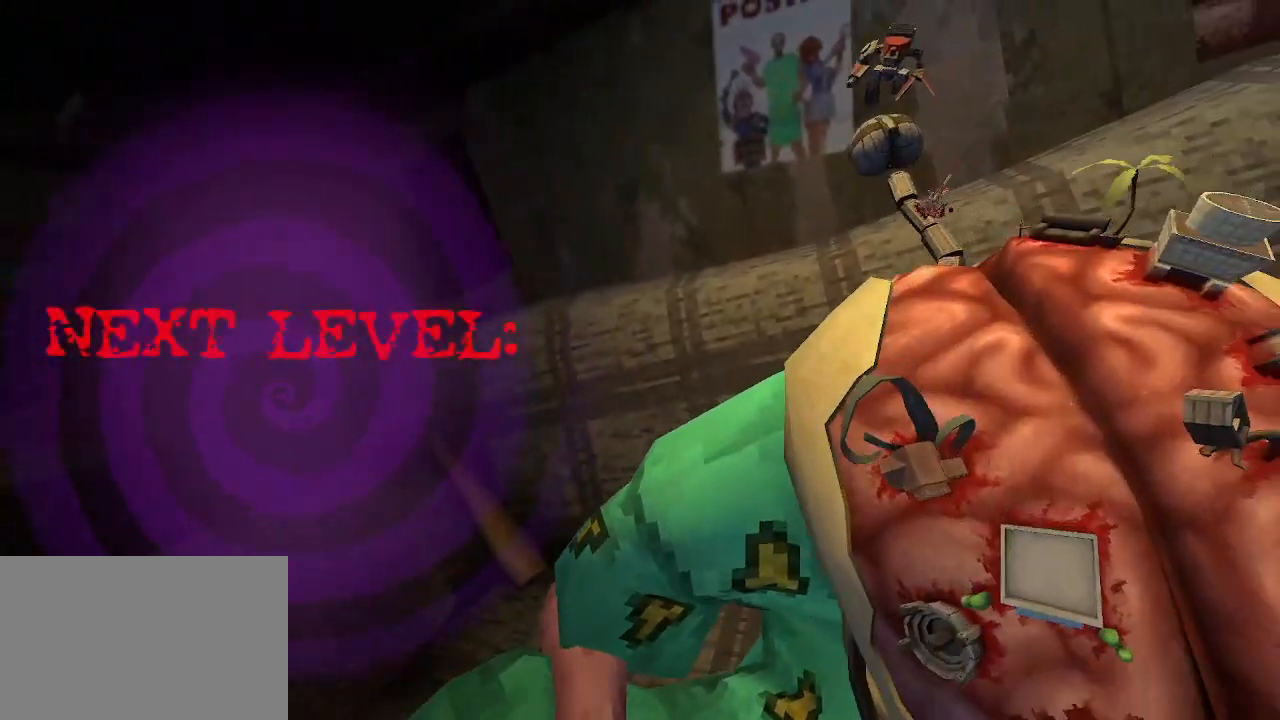
{"keys": [], "mouse": [], "events": []}
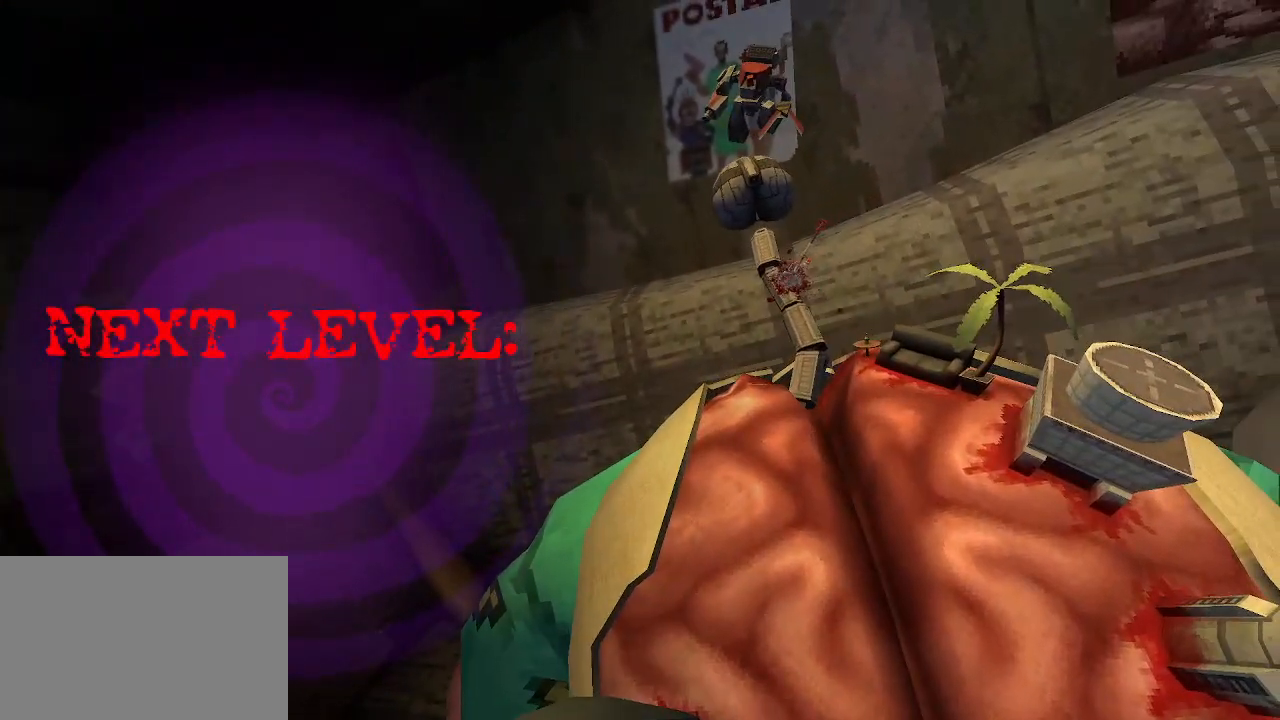
{"keys": [], "mouse": [], "events": []}
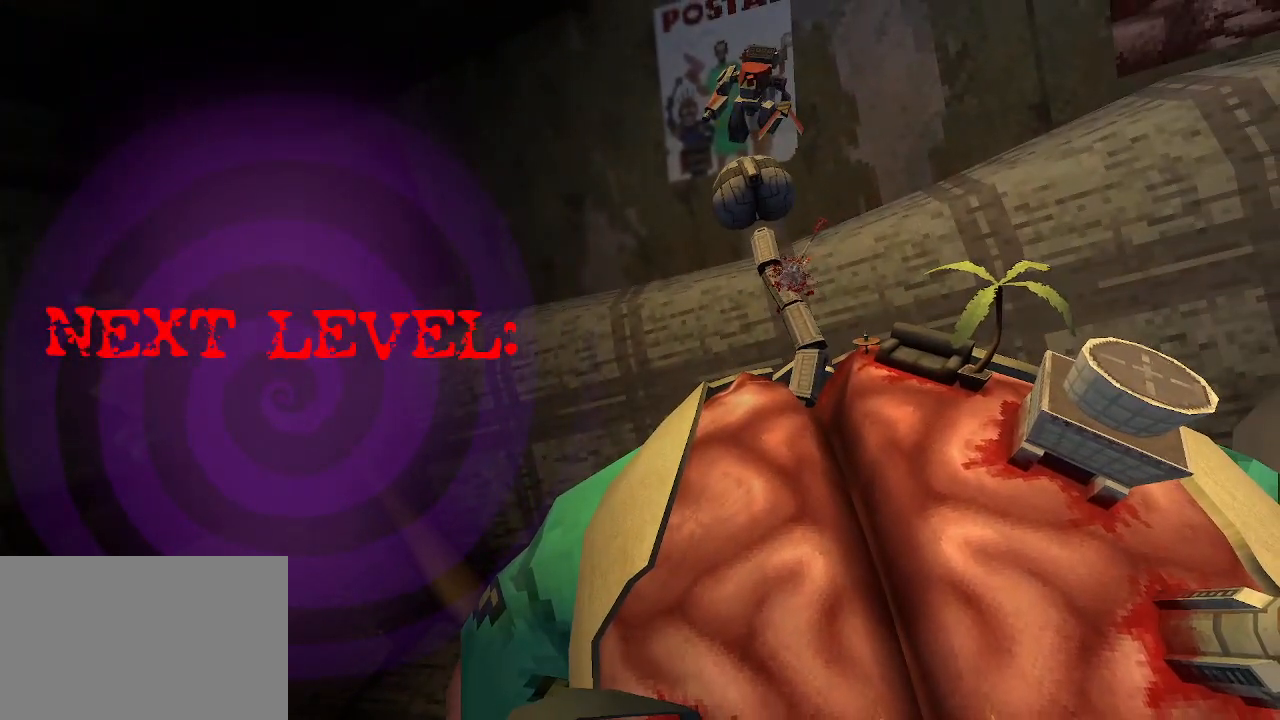
{"keys": [], "mouse": [], "events": []}
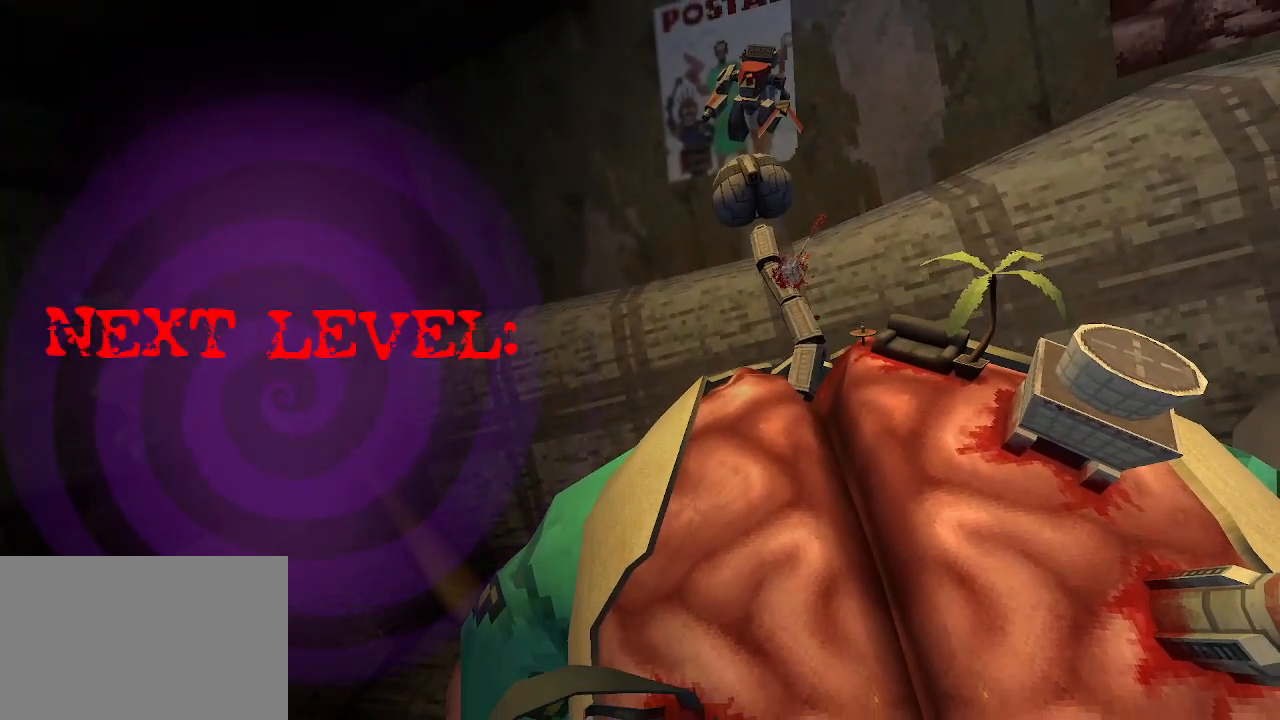
{"keys": [], "mouse": [], "events": []}
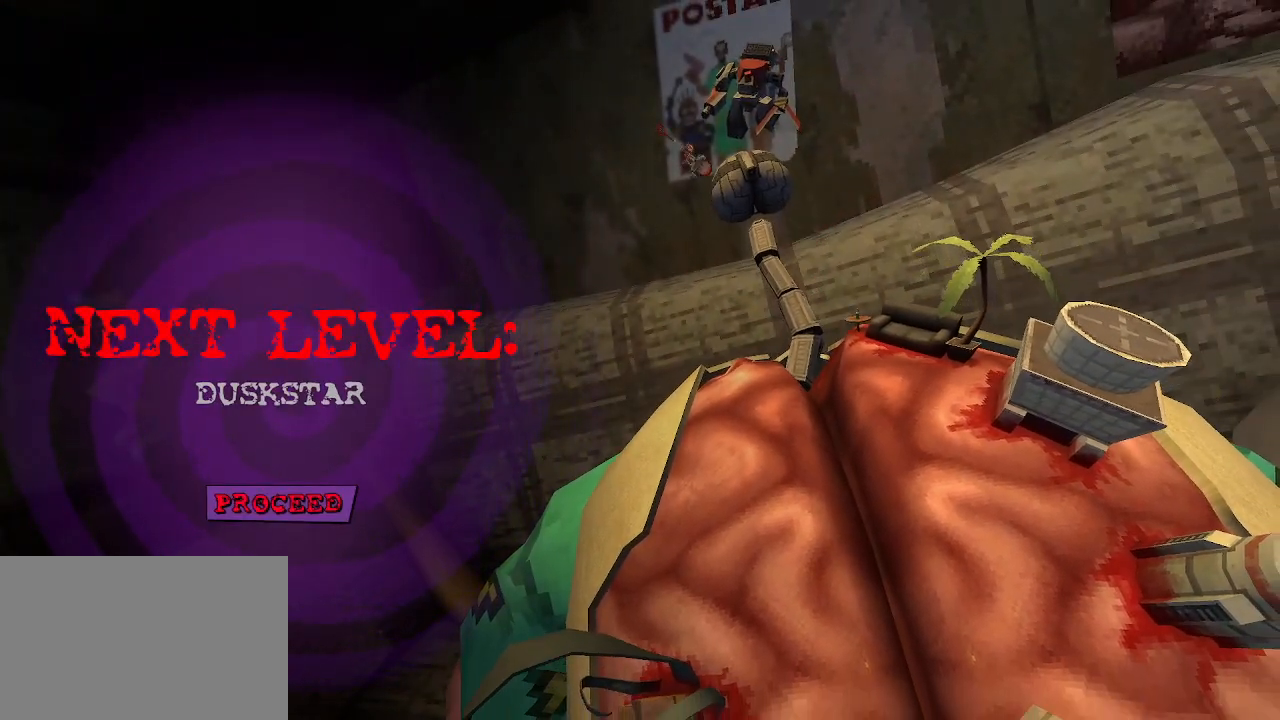
{"keys": [], "mouse": [], "events": []}
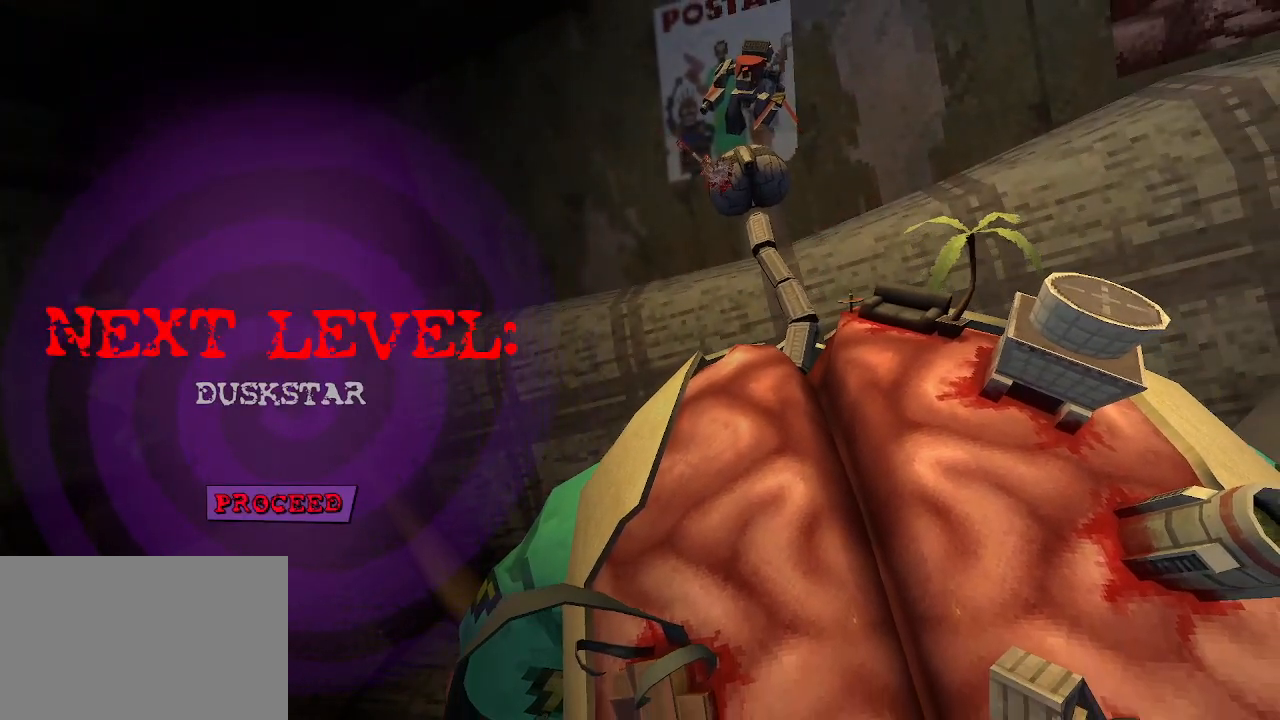
{"keys": ["shift", "tab"], "mouse": [], "events": [[434, "shift", "down"], [467, "tab", "down"]]}
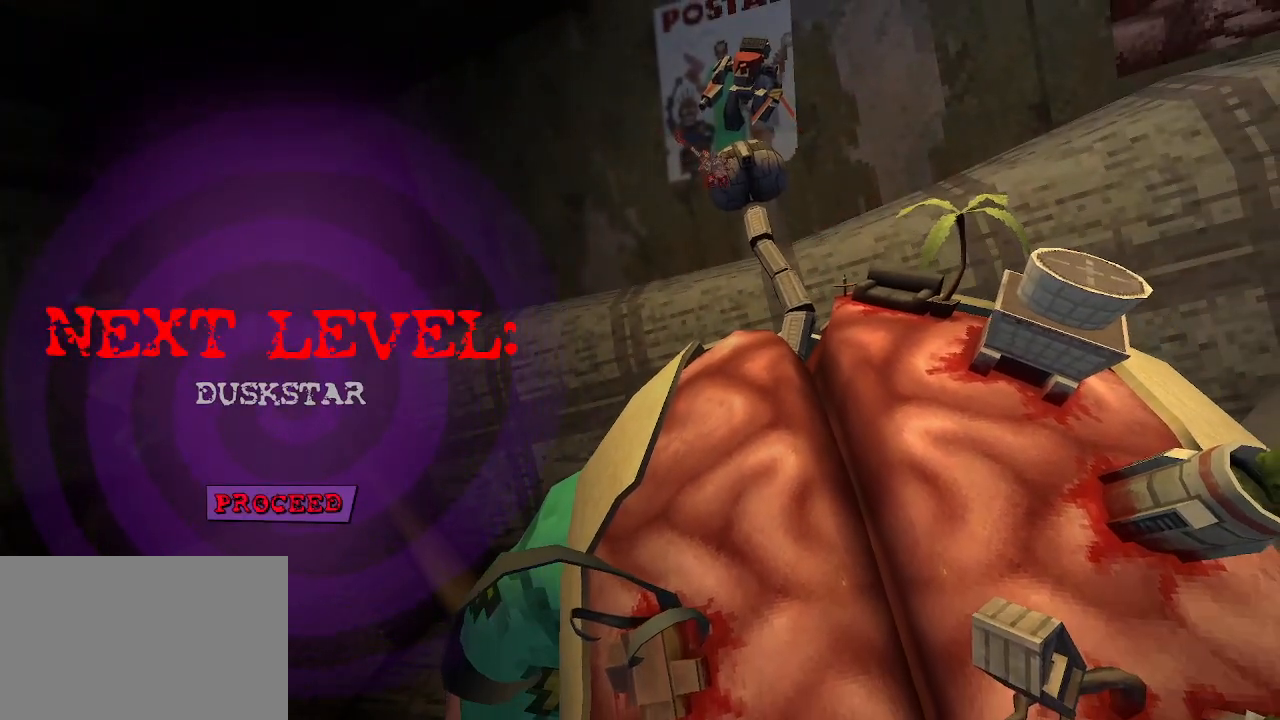
{"keys": [], "mouse": [], "events": [[67, "shift", "up"], [67, "tab", "up"]]}
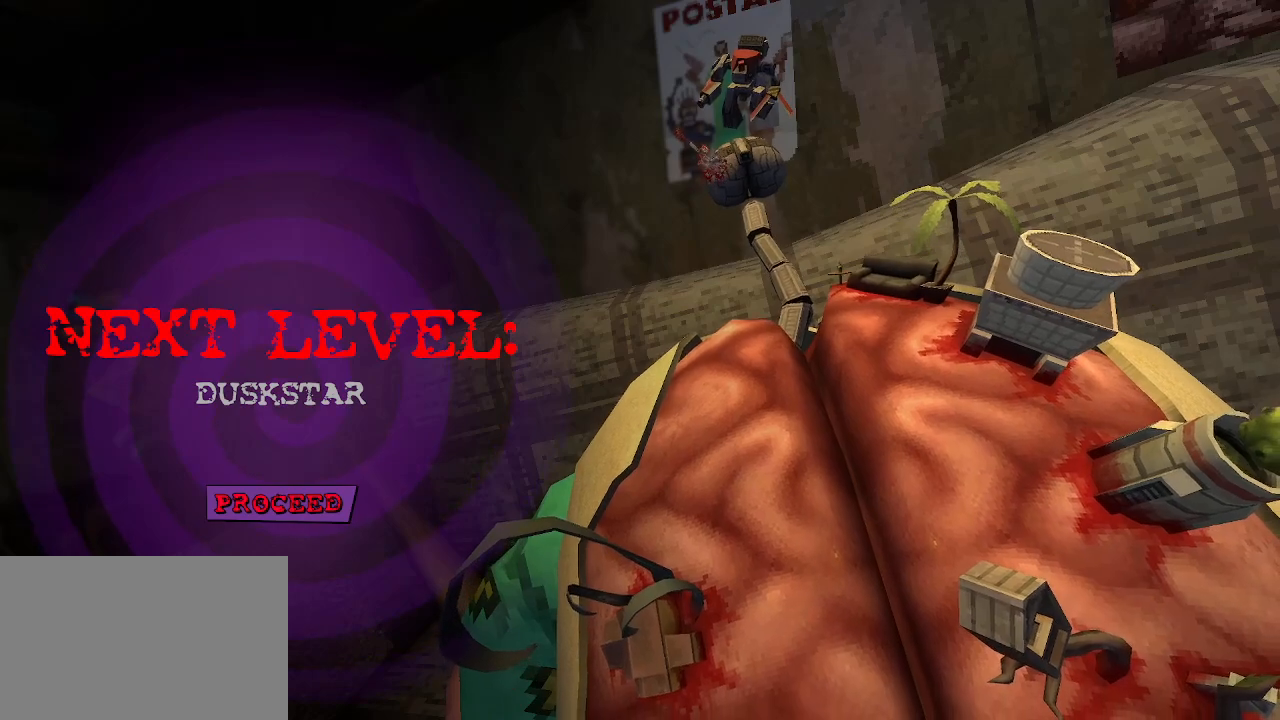
{"keys": [], "mouse": [], "events": []}
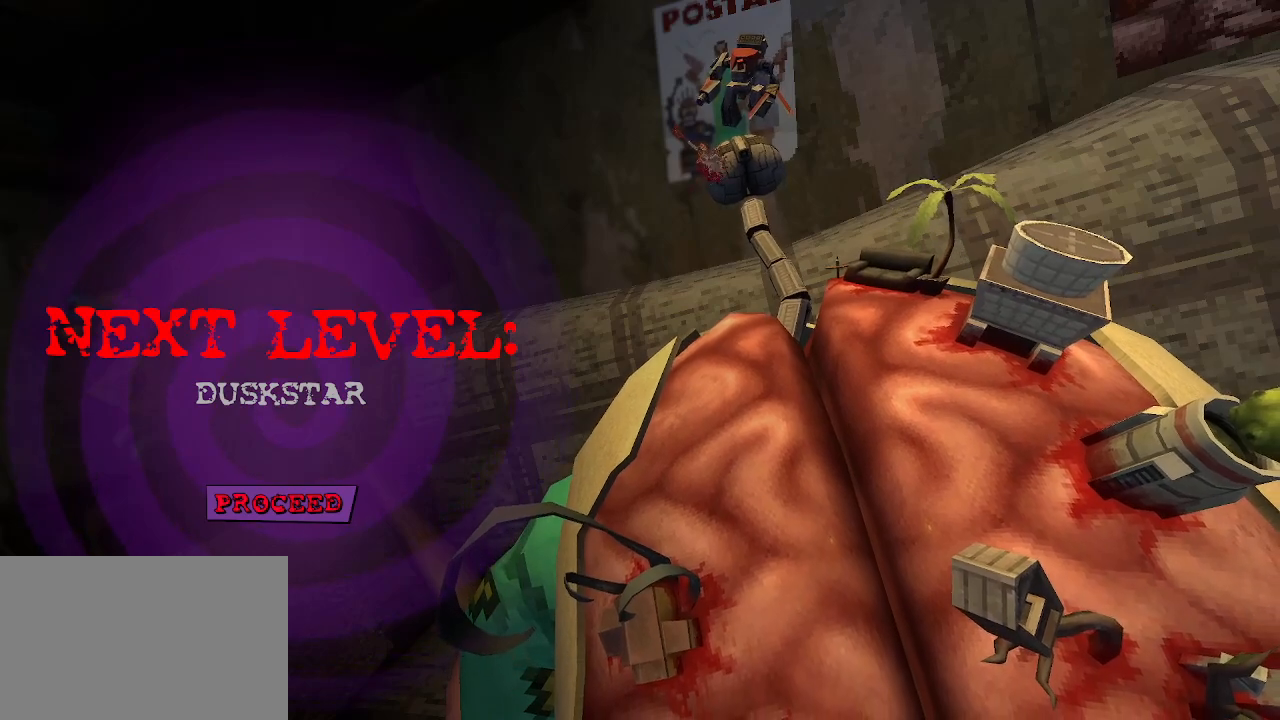
{"keys": [], "mouse": [], "events": []}
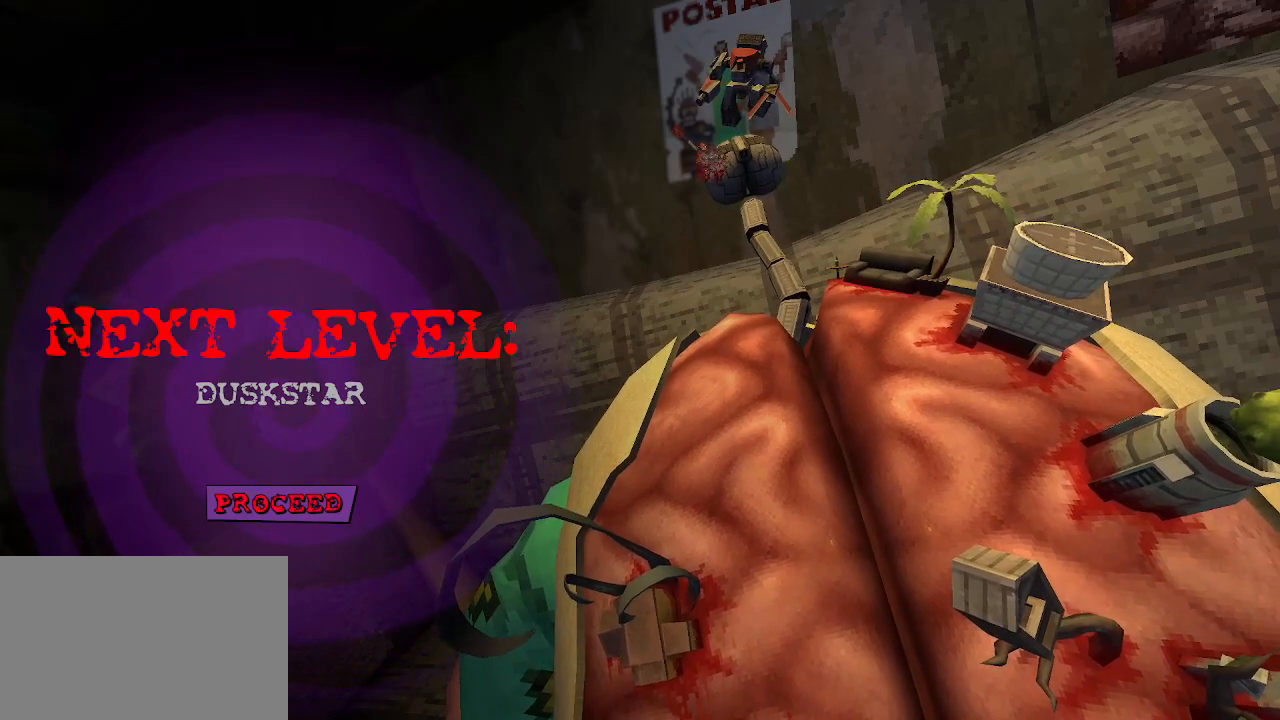
{"keys": [], "mouse": [], "events": []}
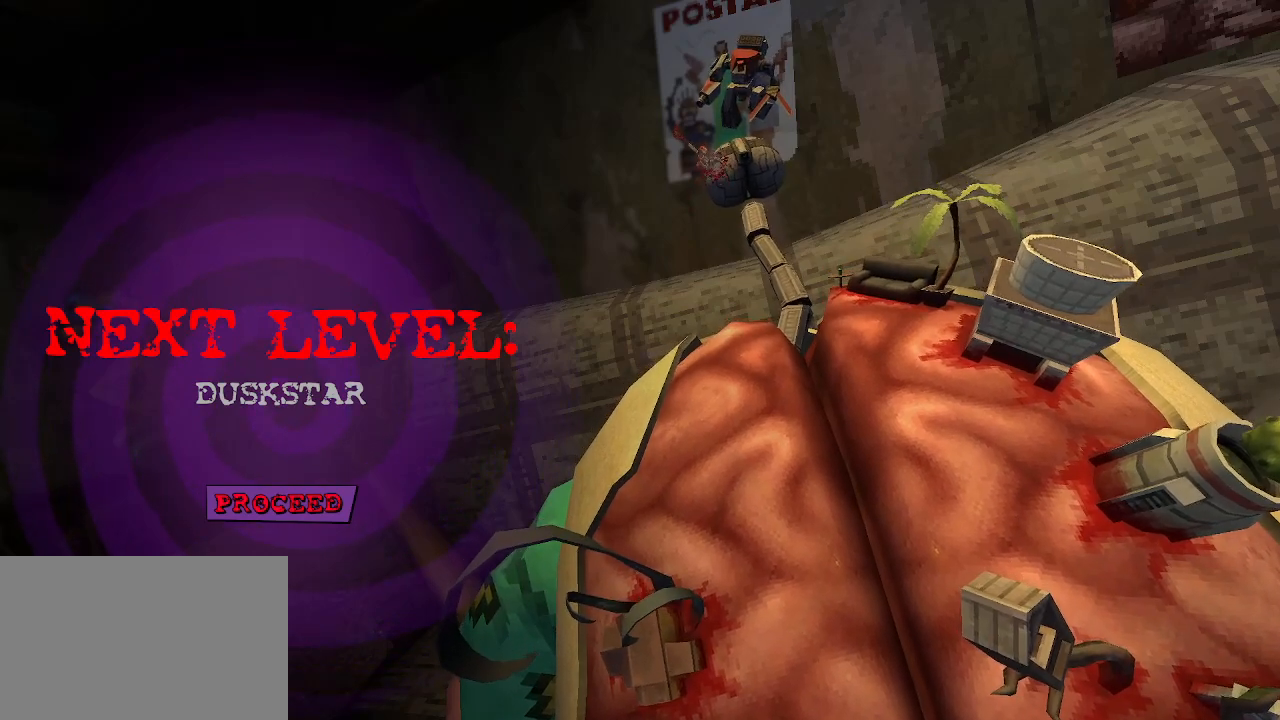
{"keys": [], "mouse": [], "events": []}
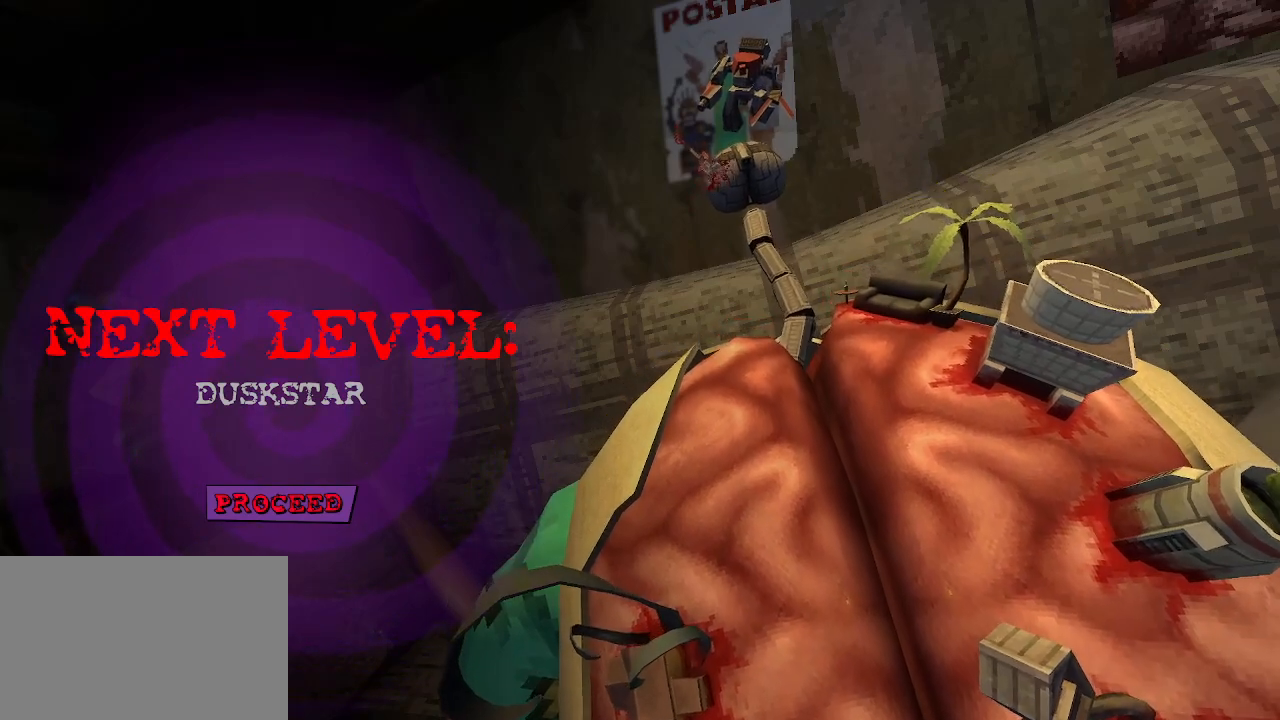
{"keys": [], "mouse": [], "events": []}
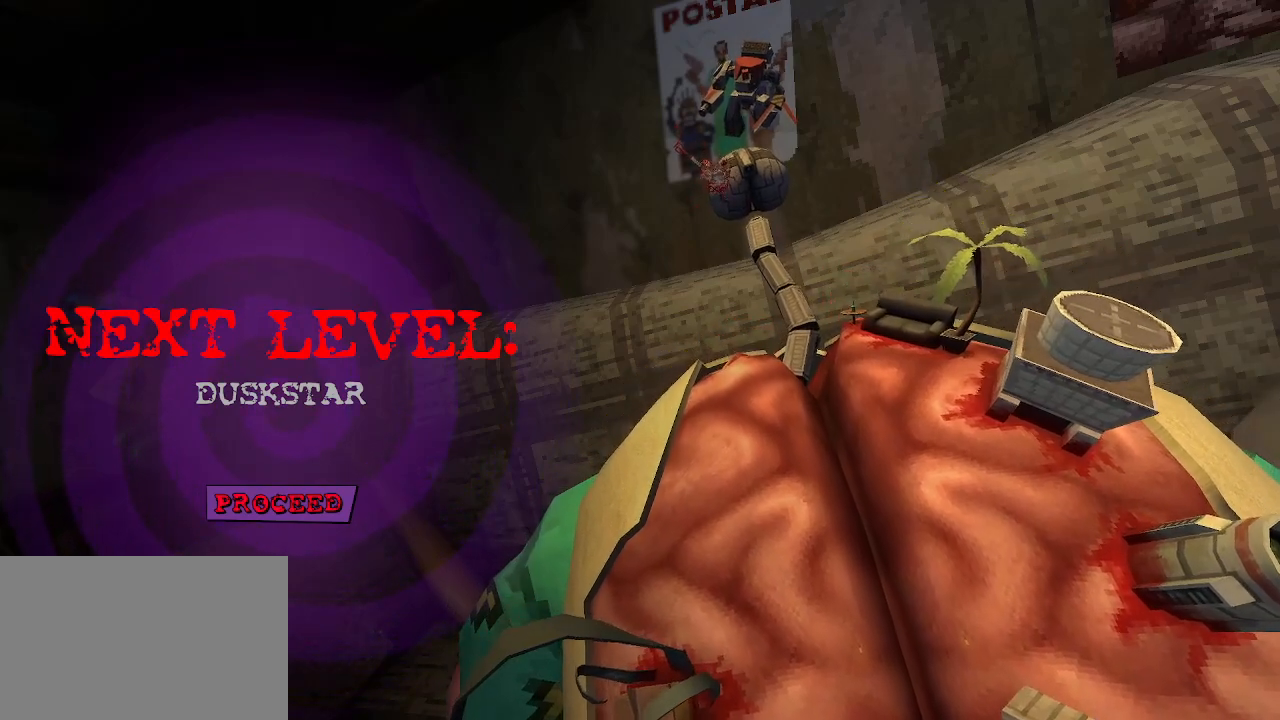
{"keys": [], "mouse": [], "events": [[384, "mouse_left", "down"], [434, "mouse_left", "up"]]}
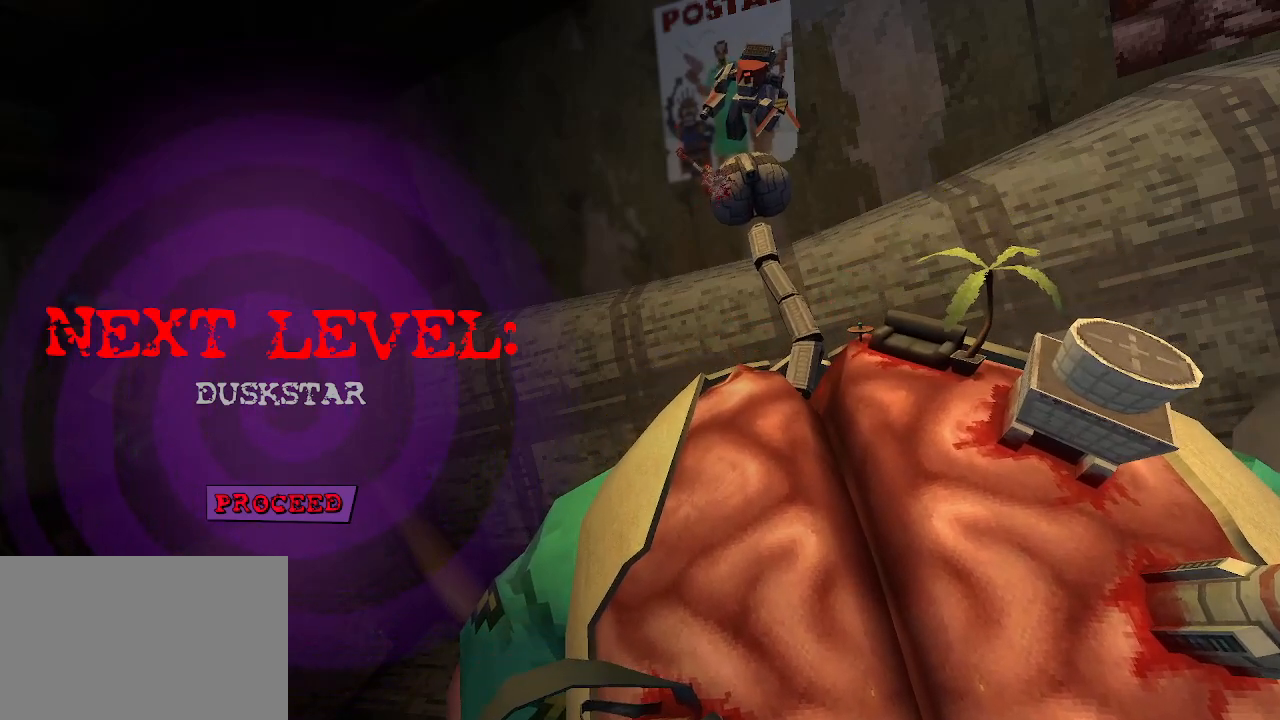
{"keys": [], "mouse": [], "events": []}
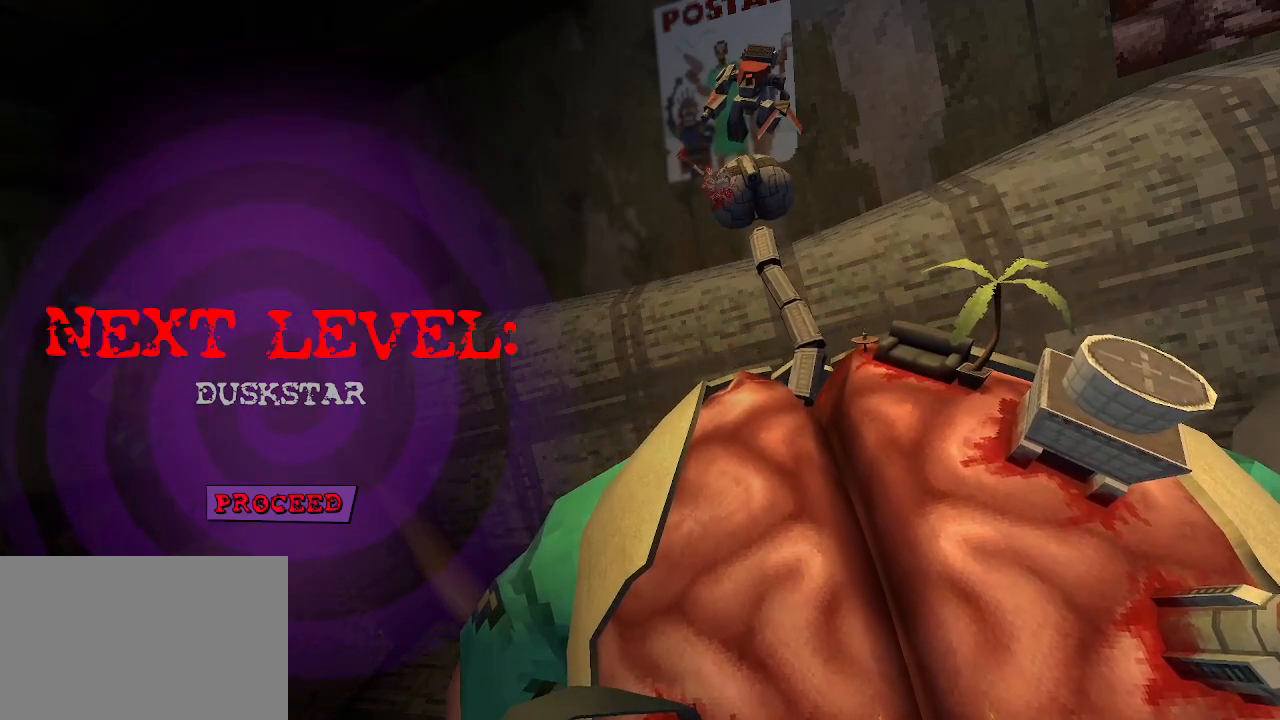
{"keys": [], "mouse": [], "events": []}
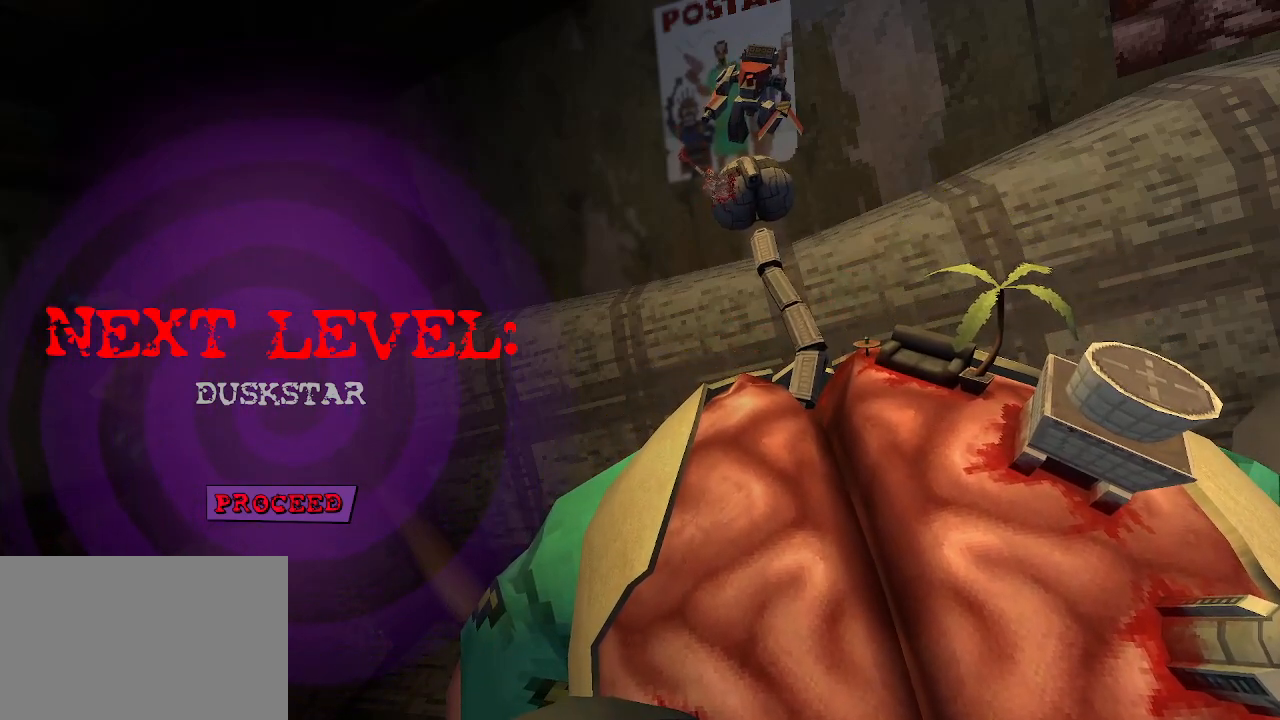
{"keys": [], "mouse": [], "events": []}
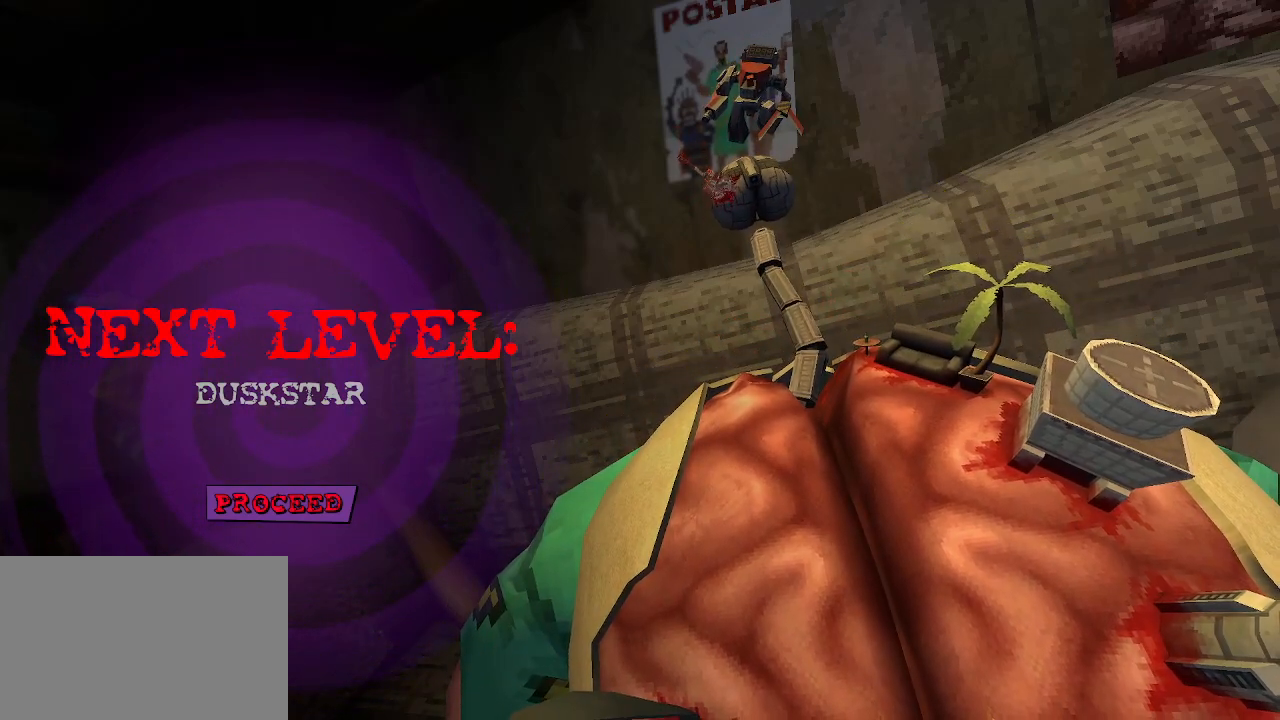
{"keys": [], "mouse": [], "events": []}
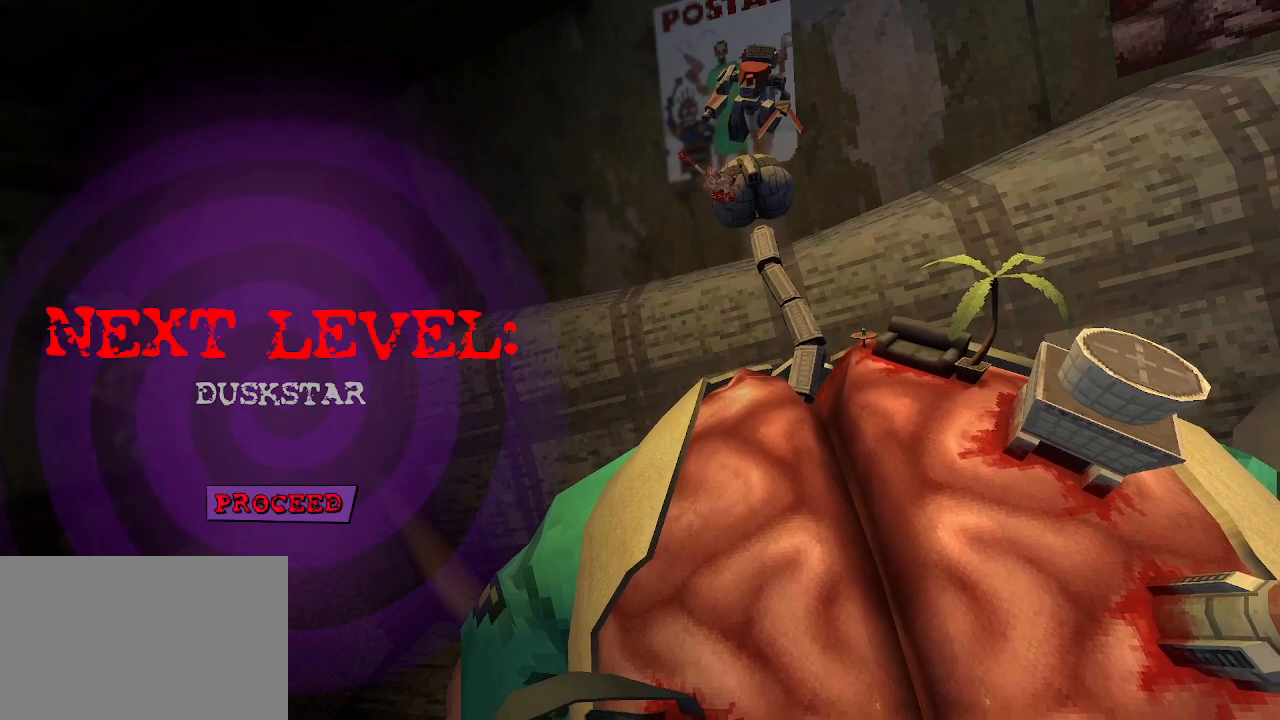
{"keys": [], "mouse": [], "events": []}
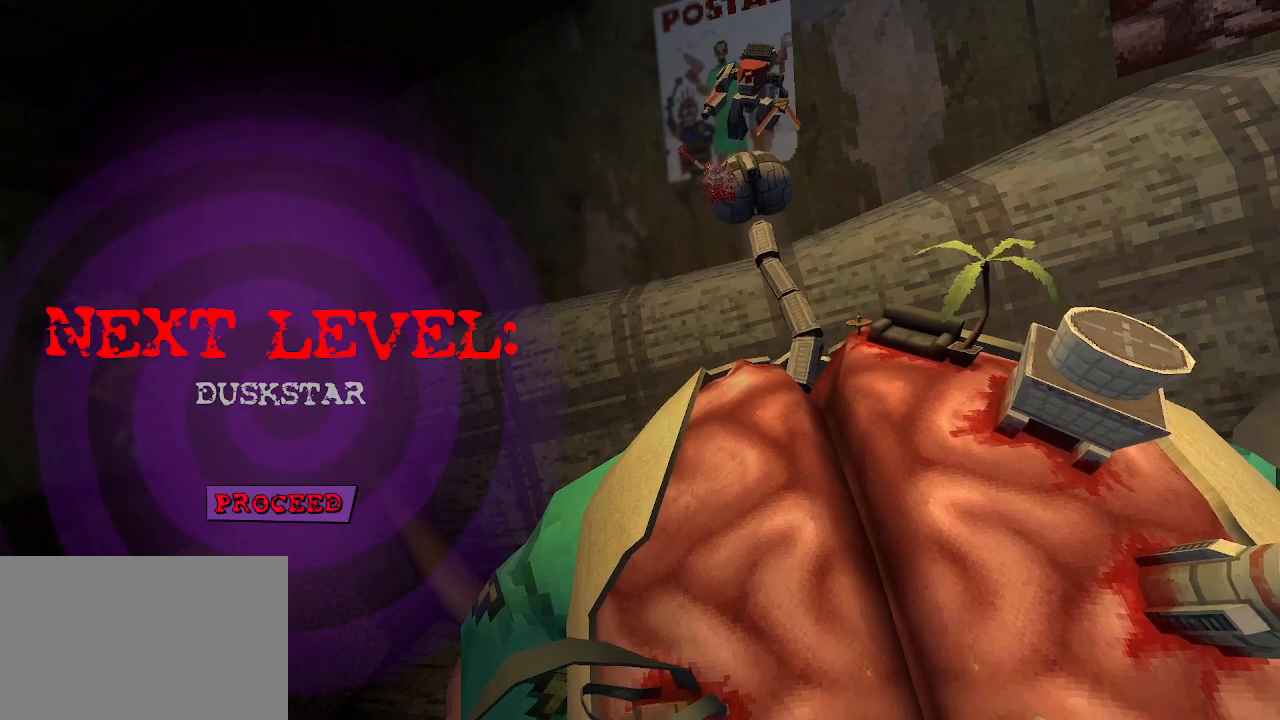
{"keys": [], "mouse": [], "events": []}
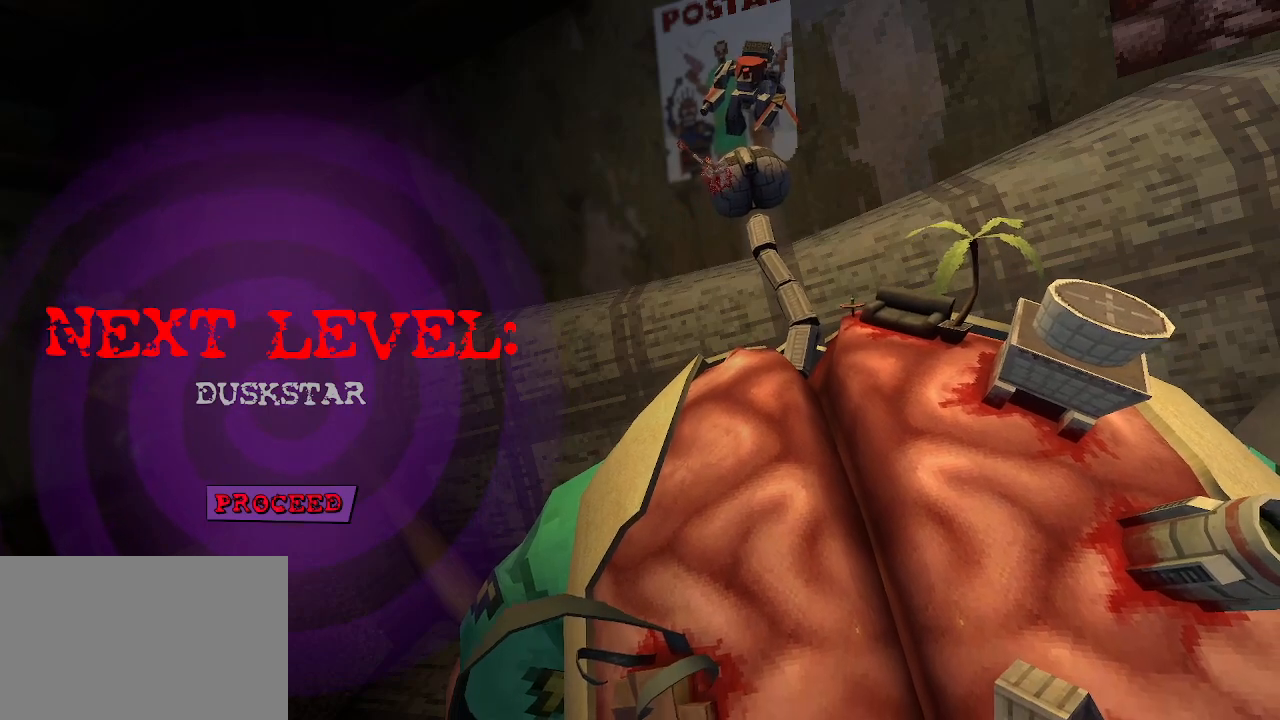
{"keys": [], "mouse": [], "events": []}
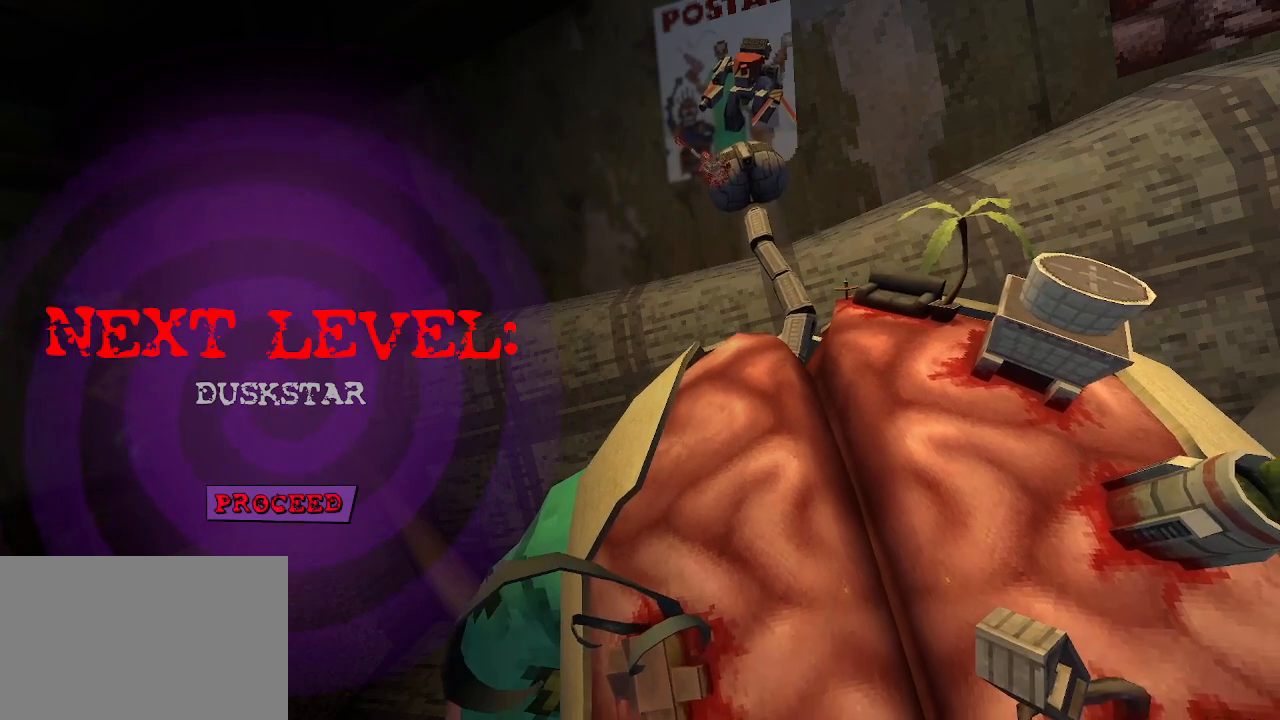
{"keys": [], "mouse": [], "events": []}
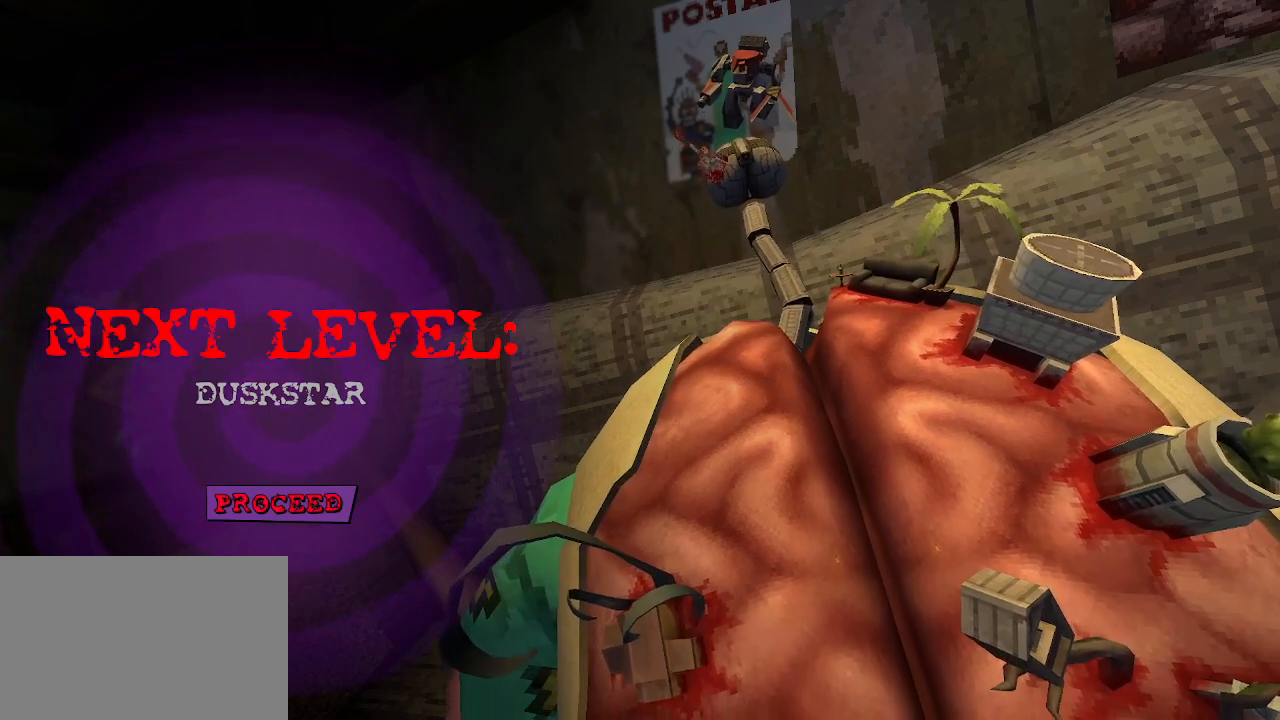
{"keys": [], "mouse": [], "events": []}
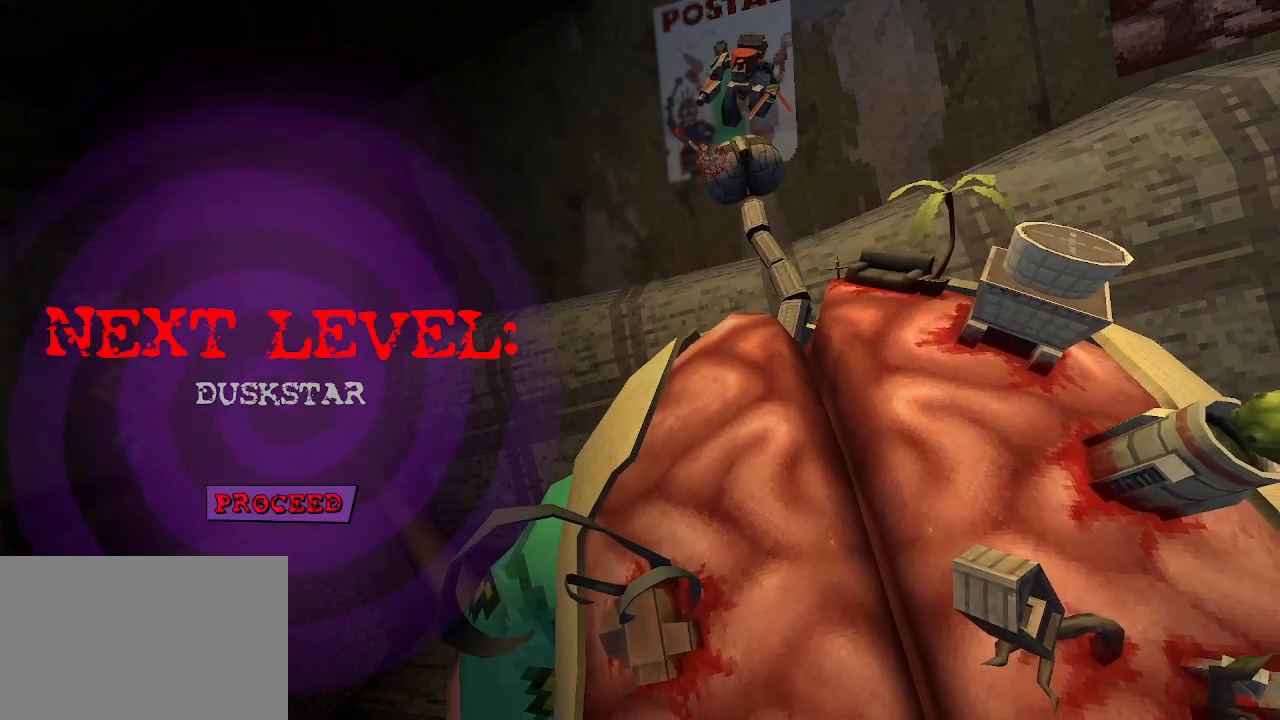
{"keys": [], "mouse": [], "events": [[167, "shift", "down"], [267, "tab", "down"], [367, "tab", "up"], [417, "shift", "up"]]}
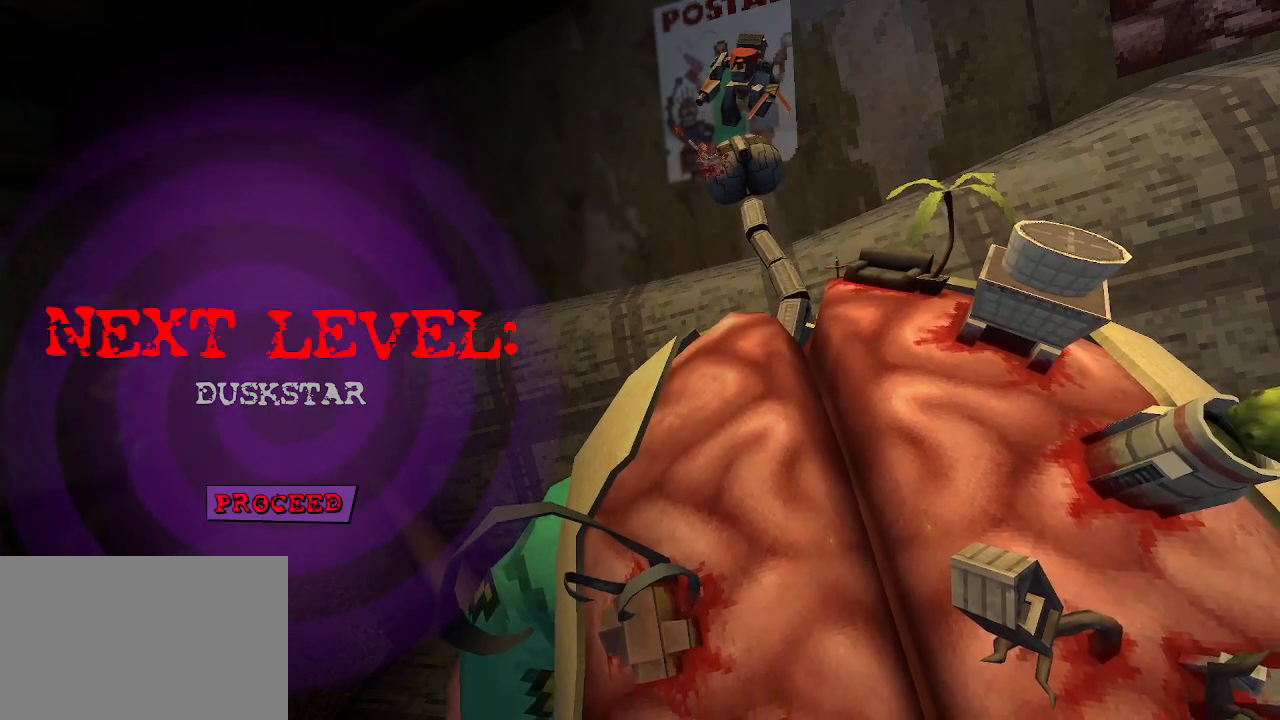
{"keys": [], "mouse": [], "events": []}